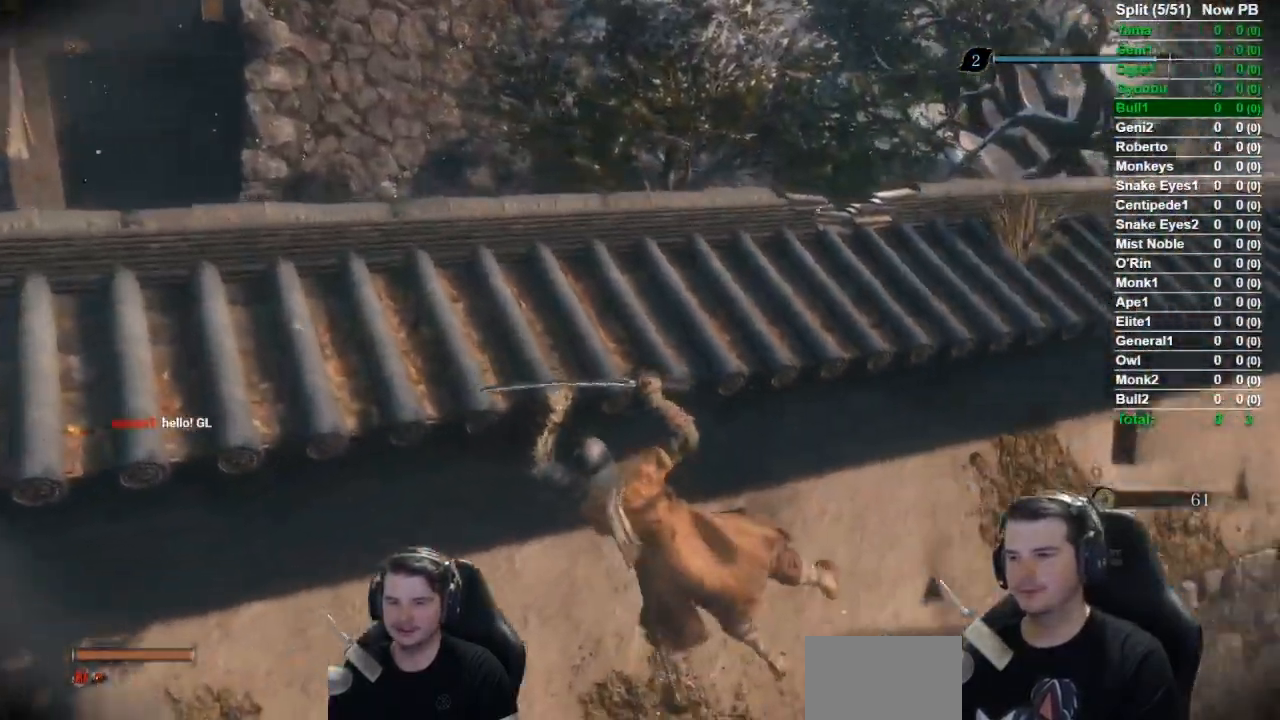
Gameplay with a controller (Xbox layout); each line is a JSON object with the inputs held at the frame after it. "events" lists button and stick changes between this image and that frame as [ms after this image, input, new state], when the widget could be followed in between.
{"buttons": ["B"], "left_stick": "up", "right_stick": "down-right", "events": [[33, "left_stick", "up"], [150, "right_stick", "down-right"], [367, "B", "down"]]}
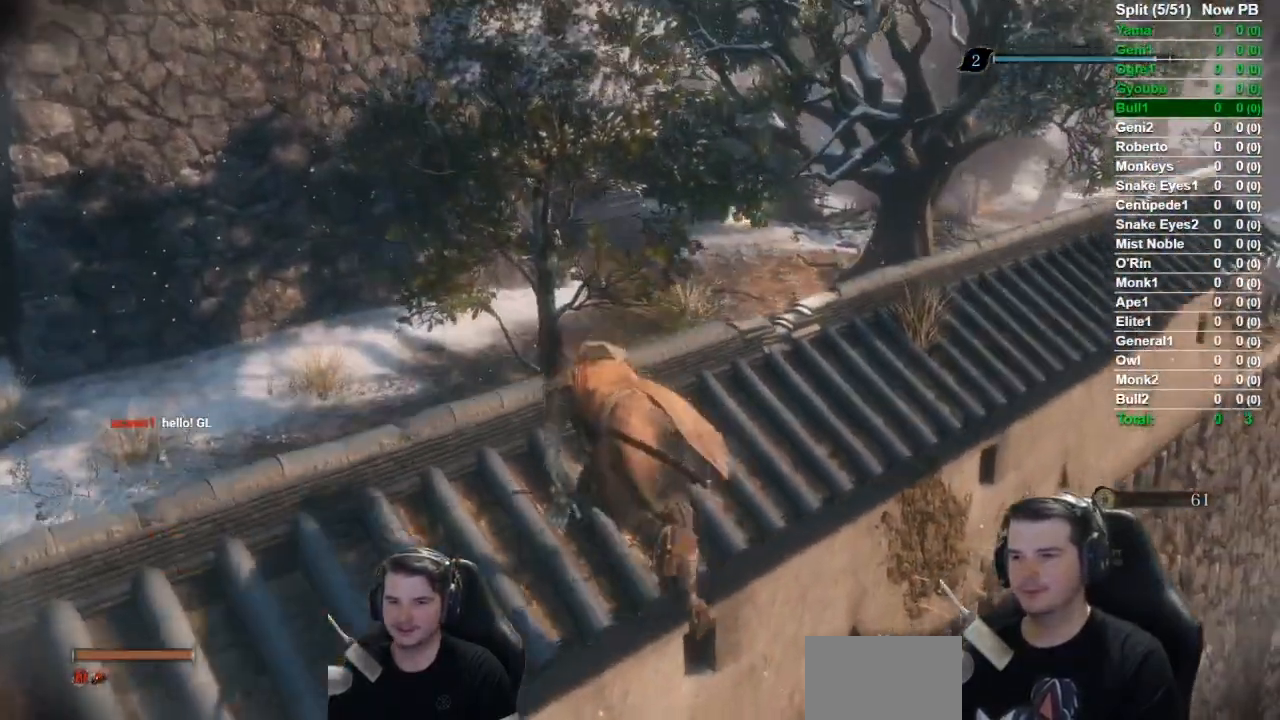
{"buttons": ["B"], "left_stick": "up", "right_stick": "center", "events": [[100, "right_stick", "center"]]}
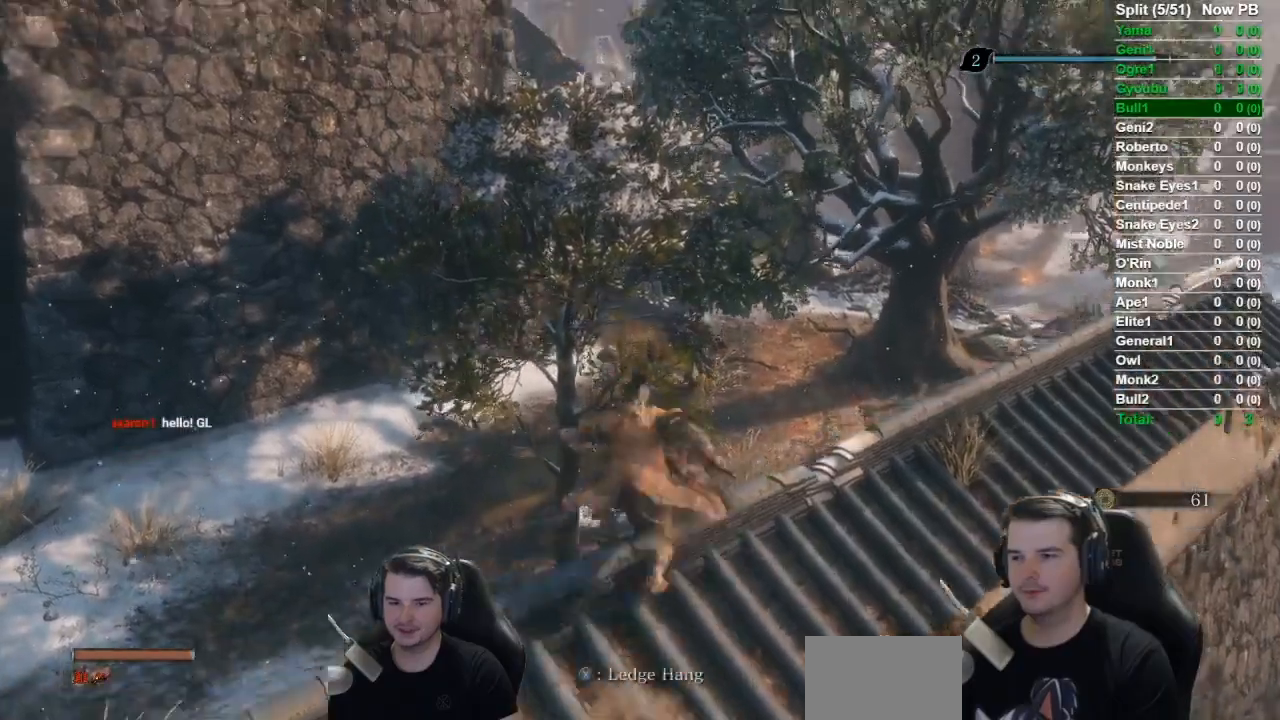
{"buttons": ["B"], "left_stick": "up", "right_stick": "center", "events": []}
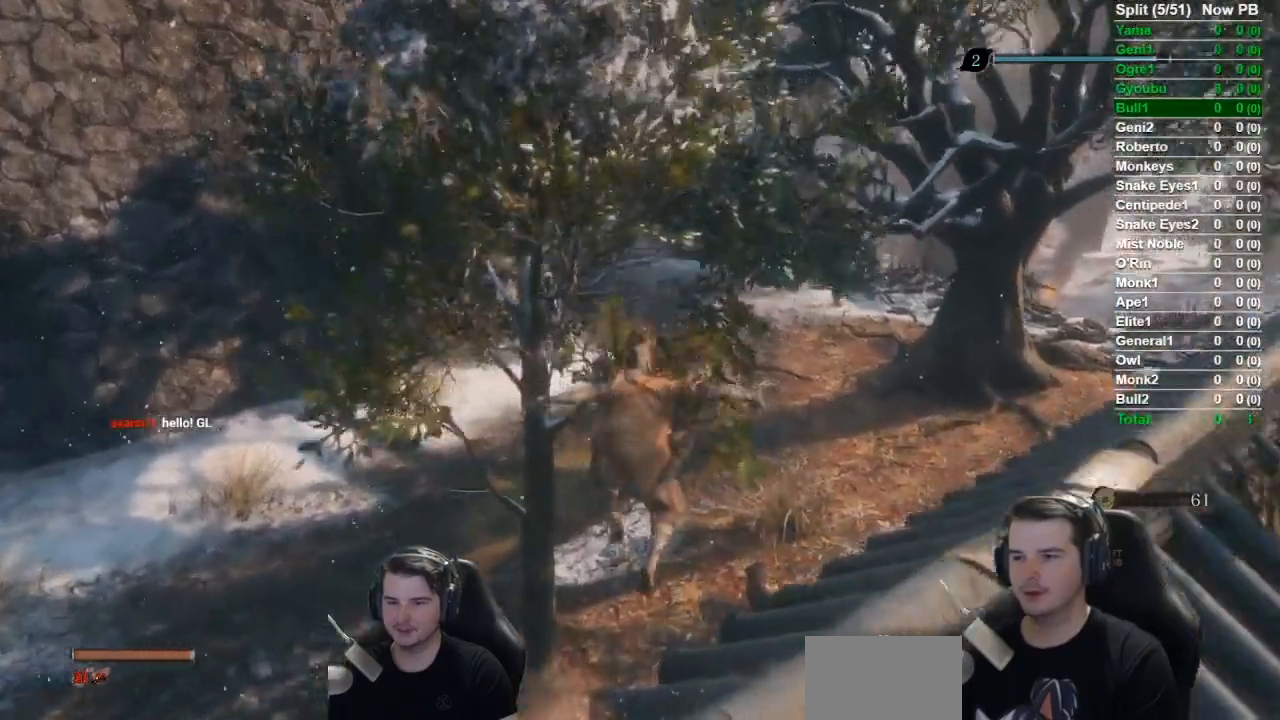
{"buttons": ["B"], "left_stick": "up", "right_stick": "center", "events": []}
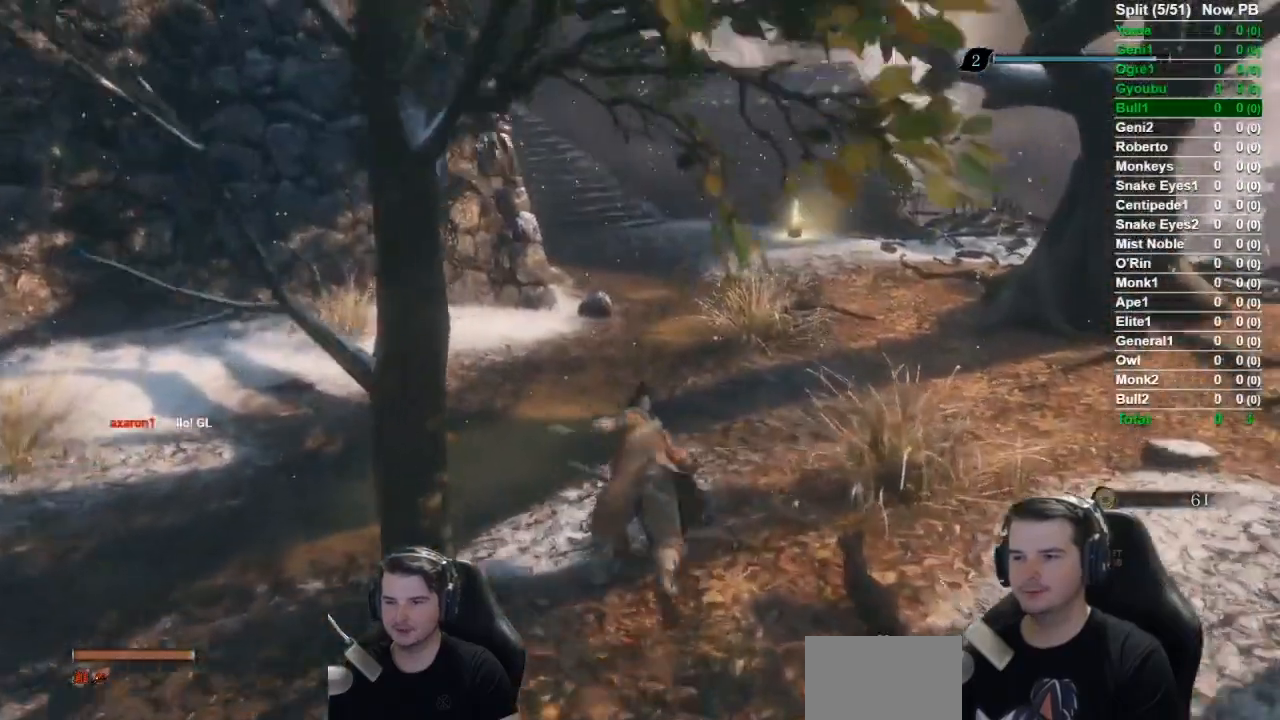
{"buttons": ["B"], "left_stick": "up", "right_stick": "left", "events": [[434, "right_stick", "left"]]}
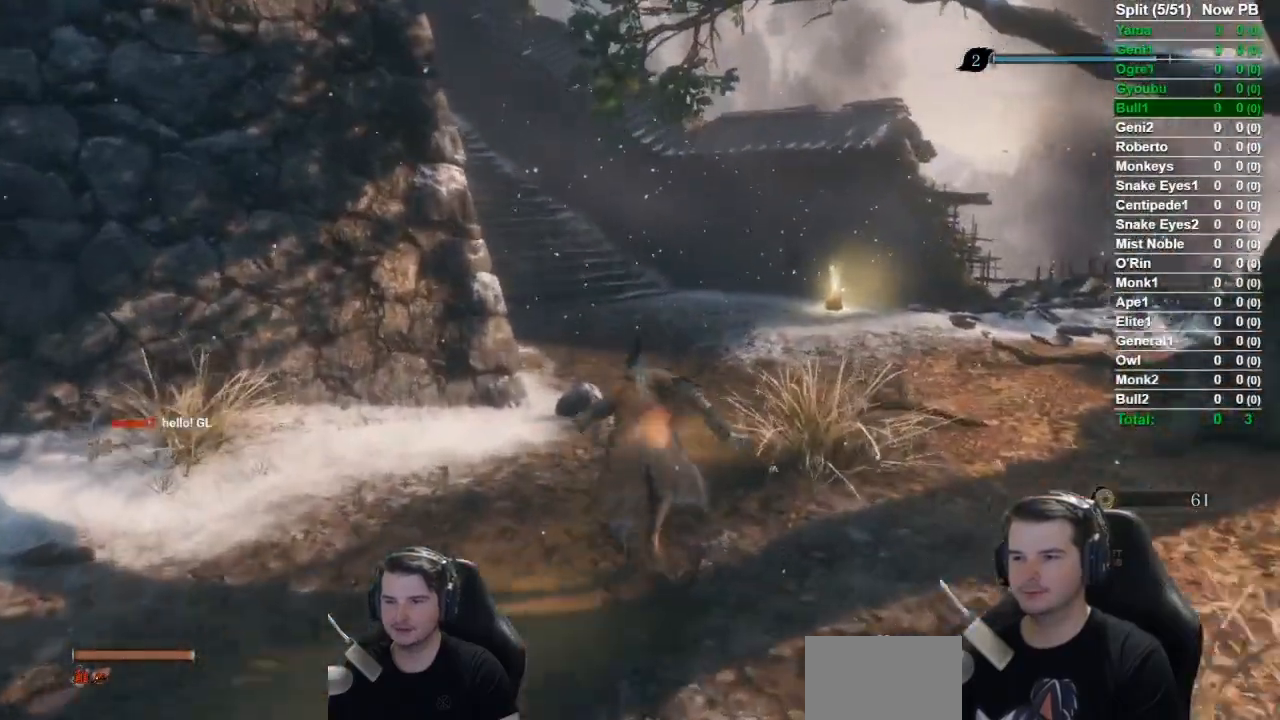
{"buttons": ["B"], "left_stick": "up", "right_stick": "left", "events": []}
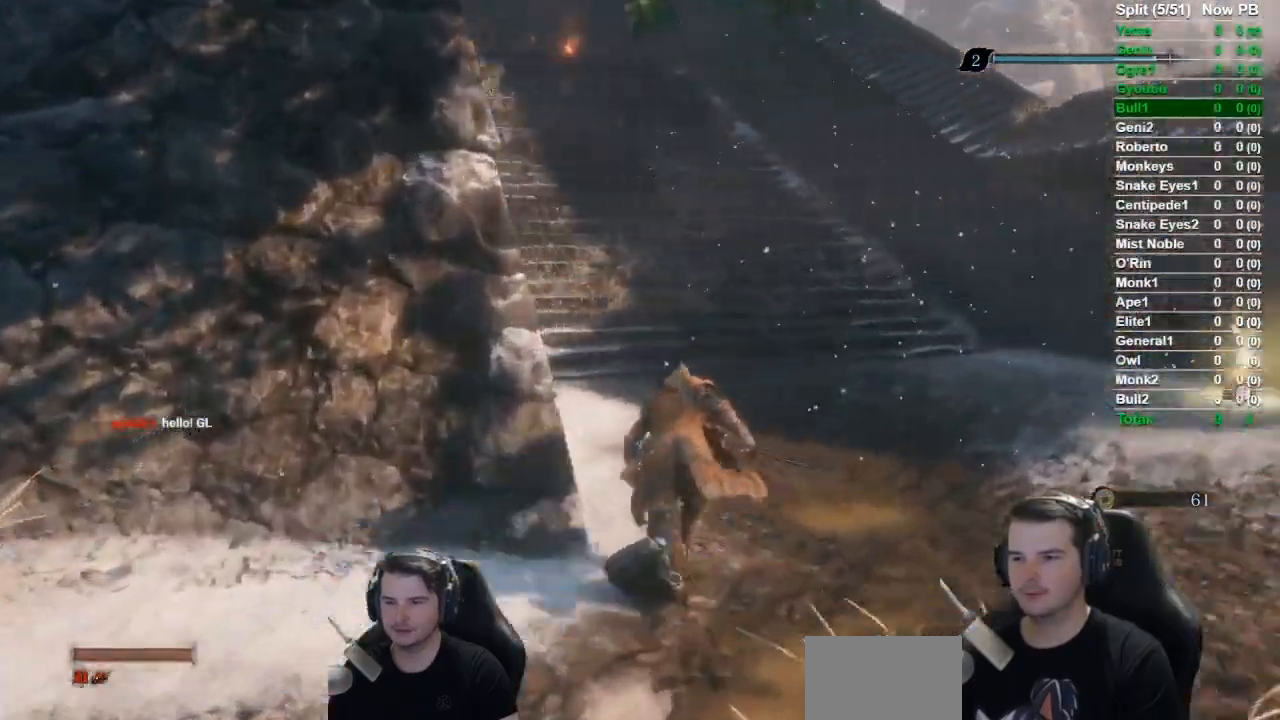
{"buttons": ["B"], "left_stick": "up", "right_stick": "left", "events": [[150, "right_stick", "center"], [400, "right_stick", "left"]]}
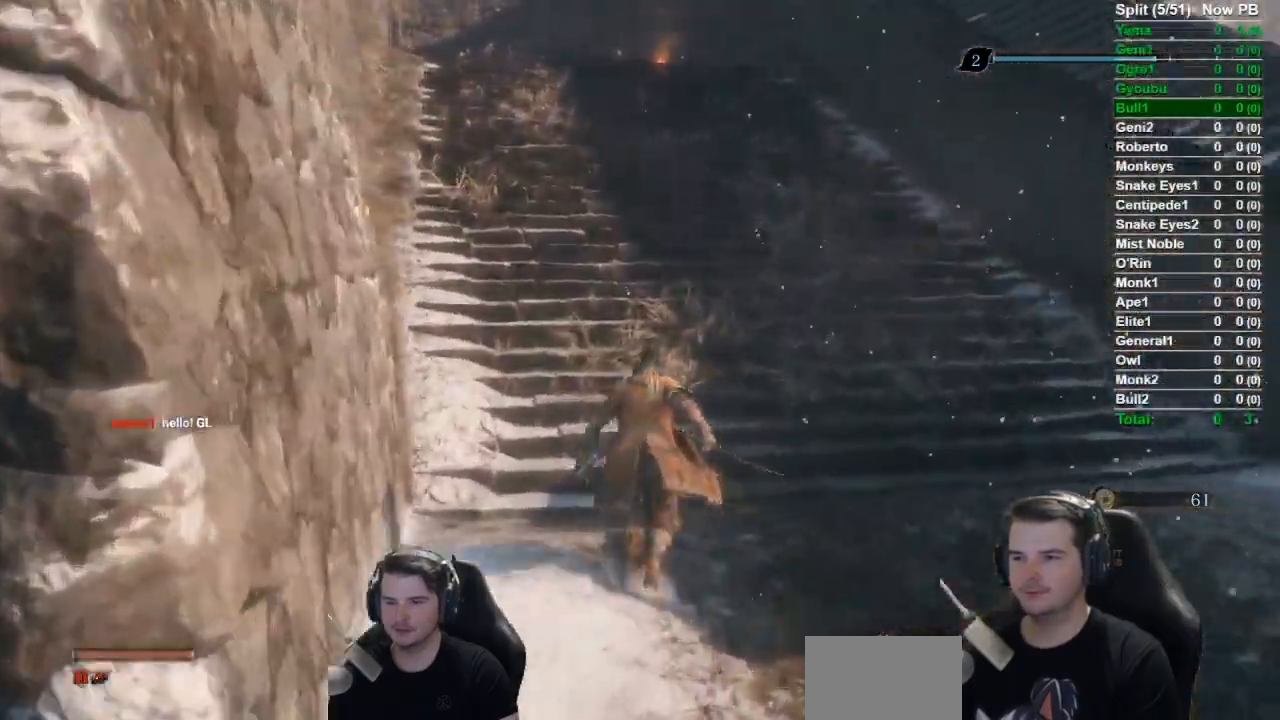
{"buttons": ["B"], "left_stick": "up", "right_stick": "down-left", "events": [[383, "right_stick", "down-left"]]}
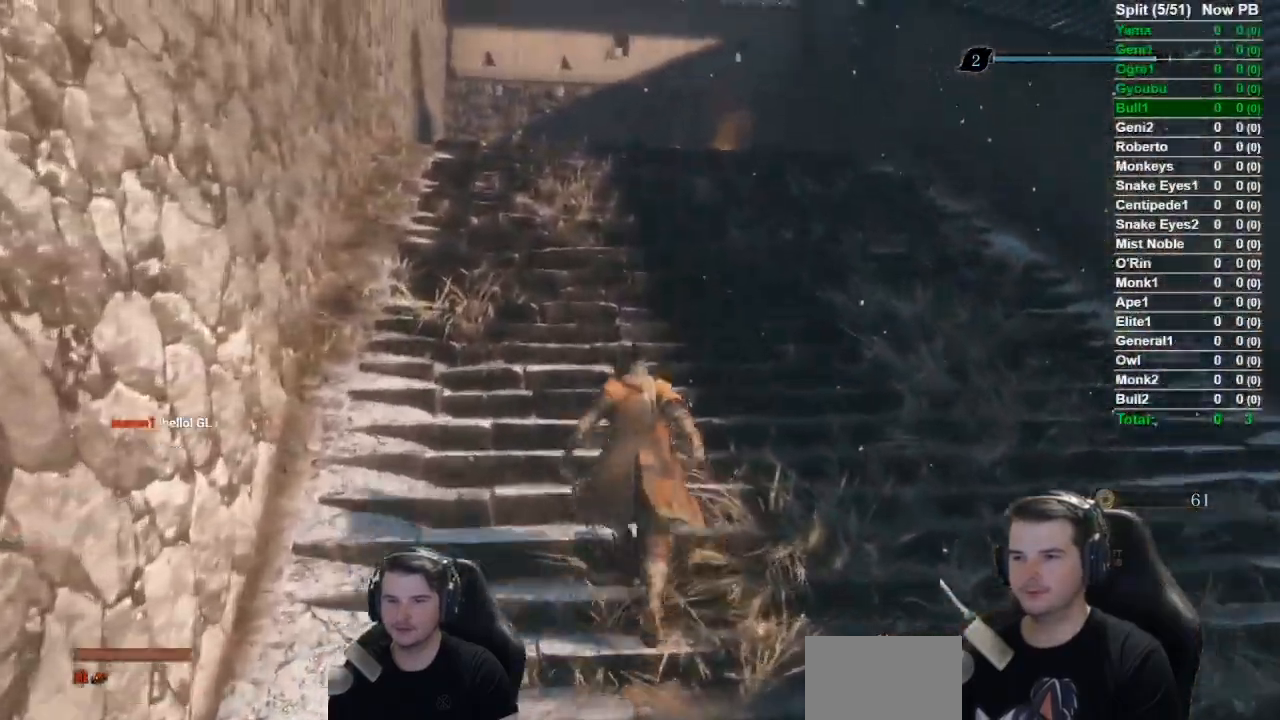
{"buttons": ["B"], "left_stick": "up", "right_stick": "down", "events": [[100, "right_stick", "down"]]}
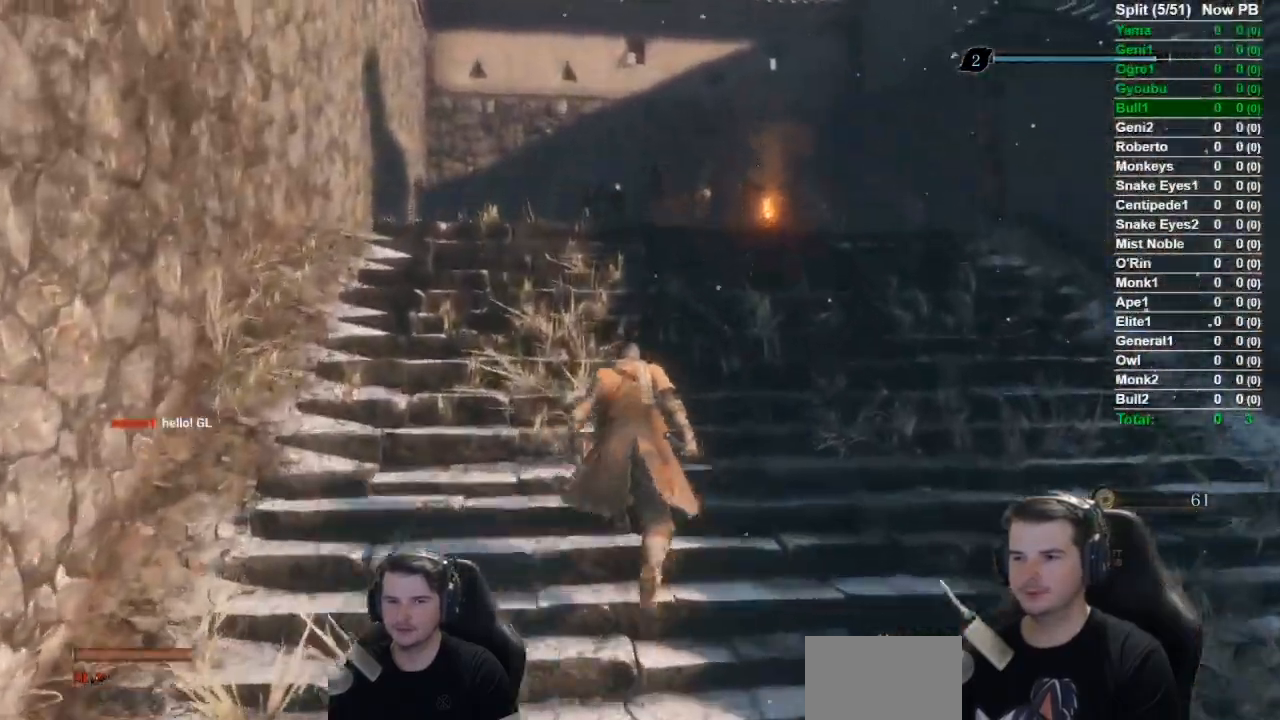
{"buttons": ["B"], "left_stick": "up", "right_stick": "down", "events": []}
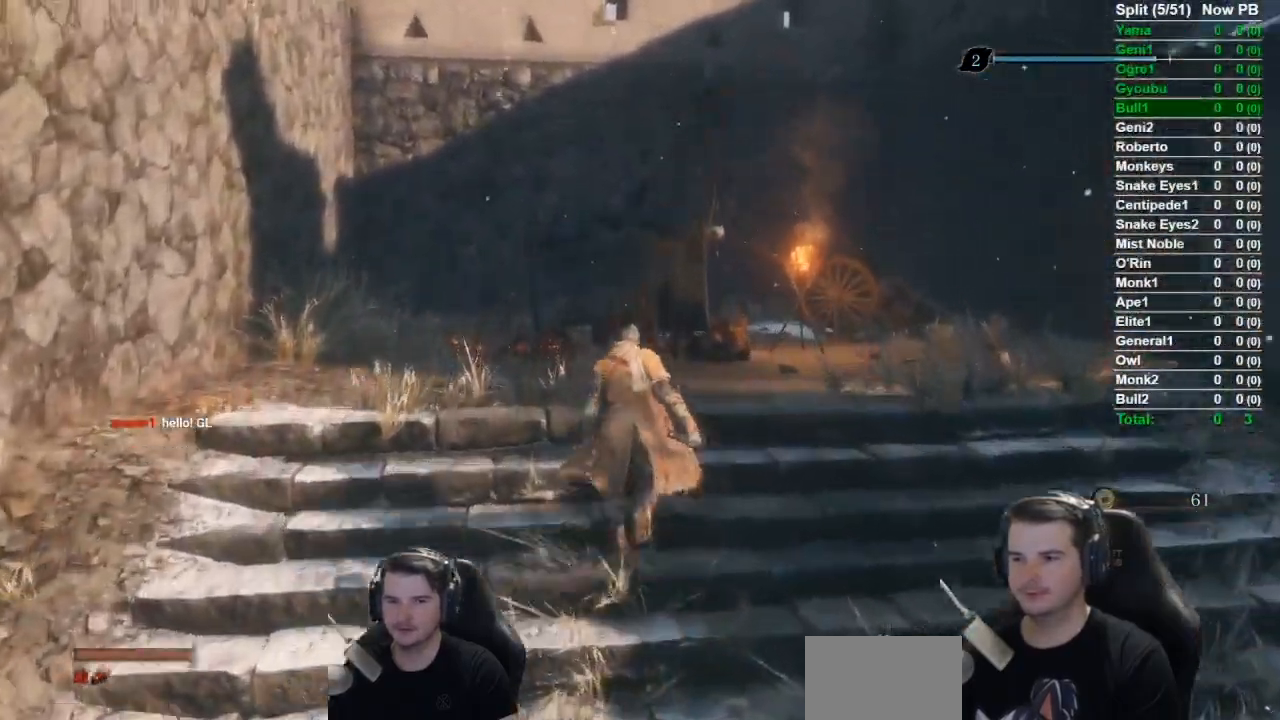
{"buttons": ["B"], "left_stick": "up", "right_stick": "down-left", "events": [[468, "right_stick", "down-left"]]}
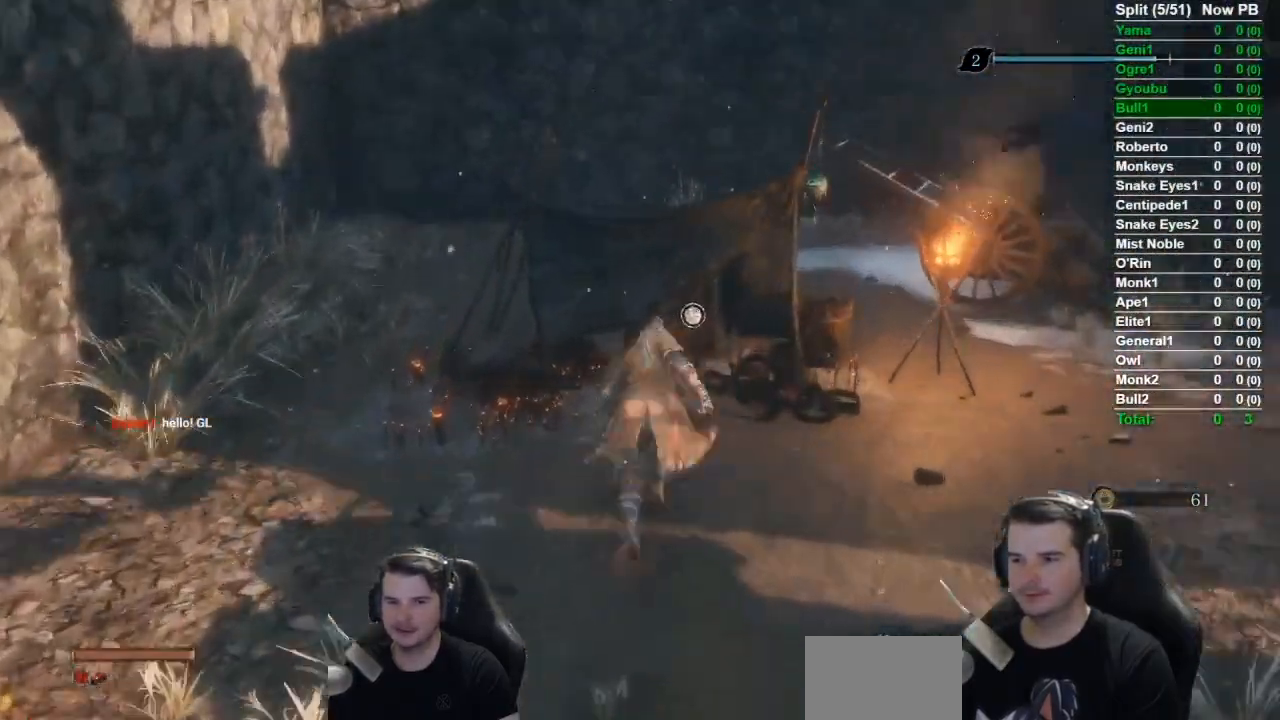
{"buttons": ["A"], "left_stick": "center", "right_stick": "center", "events": [[117, "B", "up"], [200, "X", "down"], [233, "X", "up"], [334, "X", "down"], [384, "left_stick", "center"], [384, "right_stick", "center"], [400, "X", "up"], [484, "A", "down"]]}
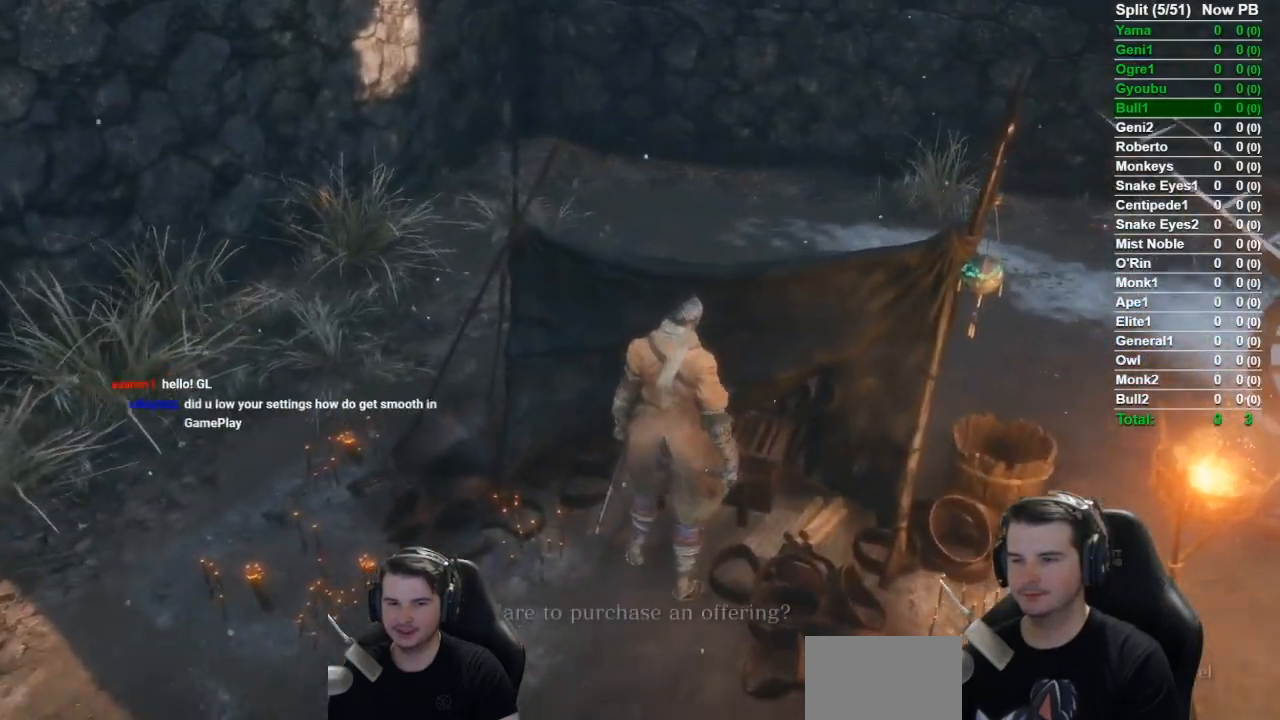
{"buttons": ["A"], "left_stick": "center", "right_stick": "center", "events": [[117, "A", "up"], [167, "A", "down"], [251, "A", "up"], [334, "A", "down"], [451, "A", "up"], [501, "A", "down"]]}
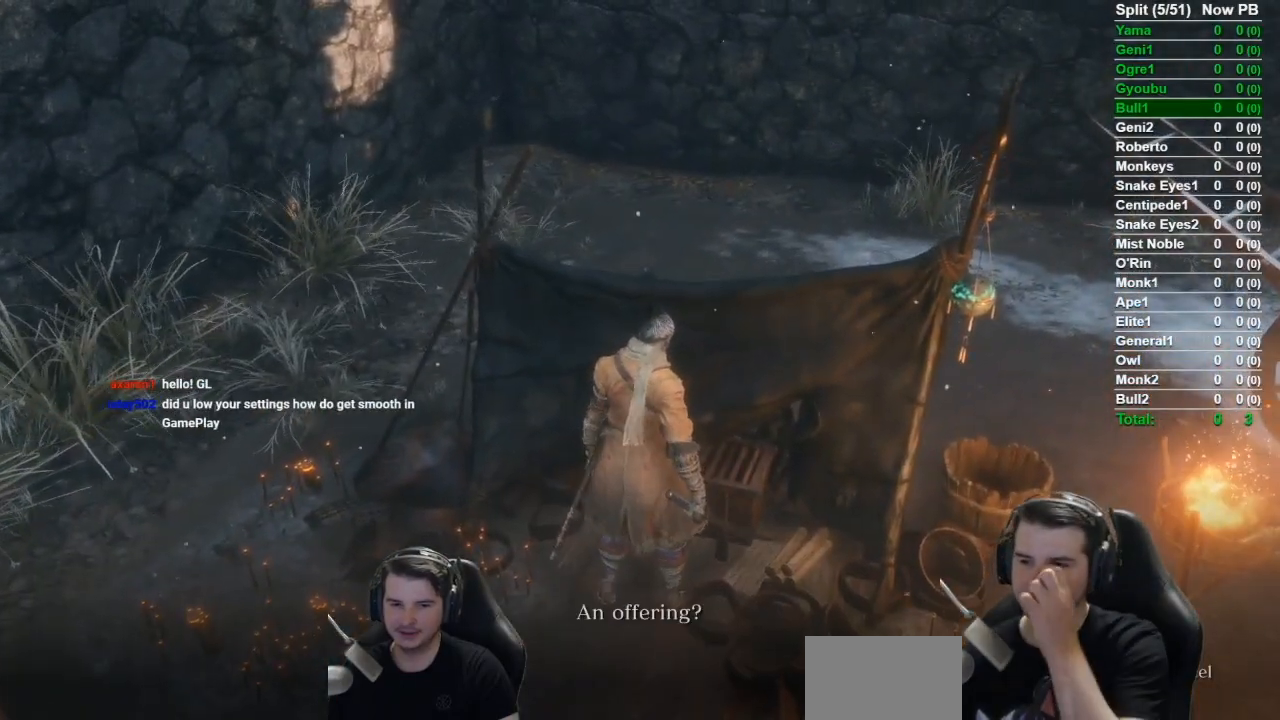
{"buttons": ["A"], "left_stick": "center", "right_stick": "center", "events": [[150, "A", "up"], [217, "A", "down"], [300, "A", "up"], [367, "A", "down"]]}
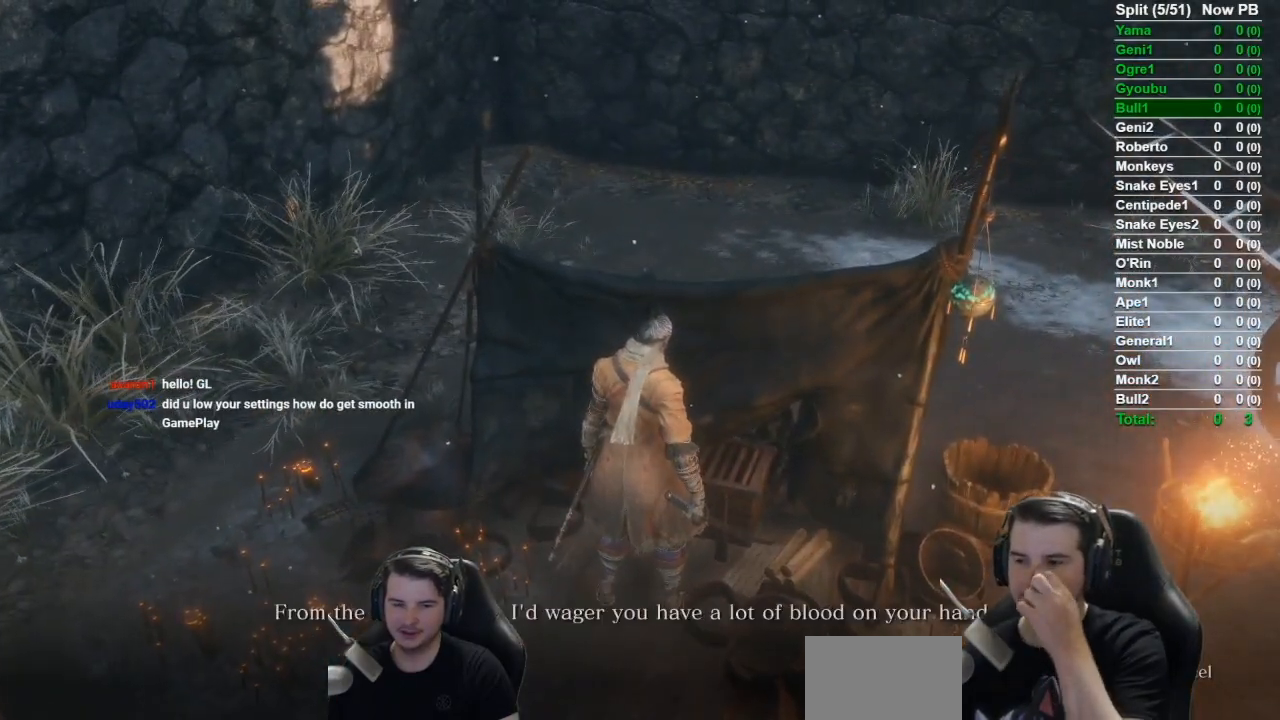
{"buttons": ["A"], "left_stick": "center", "right_stick": "center", "events": [[17, "A", "up"], [84, "A", "down"], [167, "A", "up"], [267, "A", "down"], [401, "A", "up"], [484, "A", "down"]]}
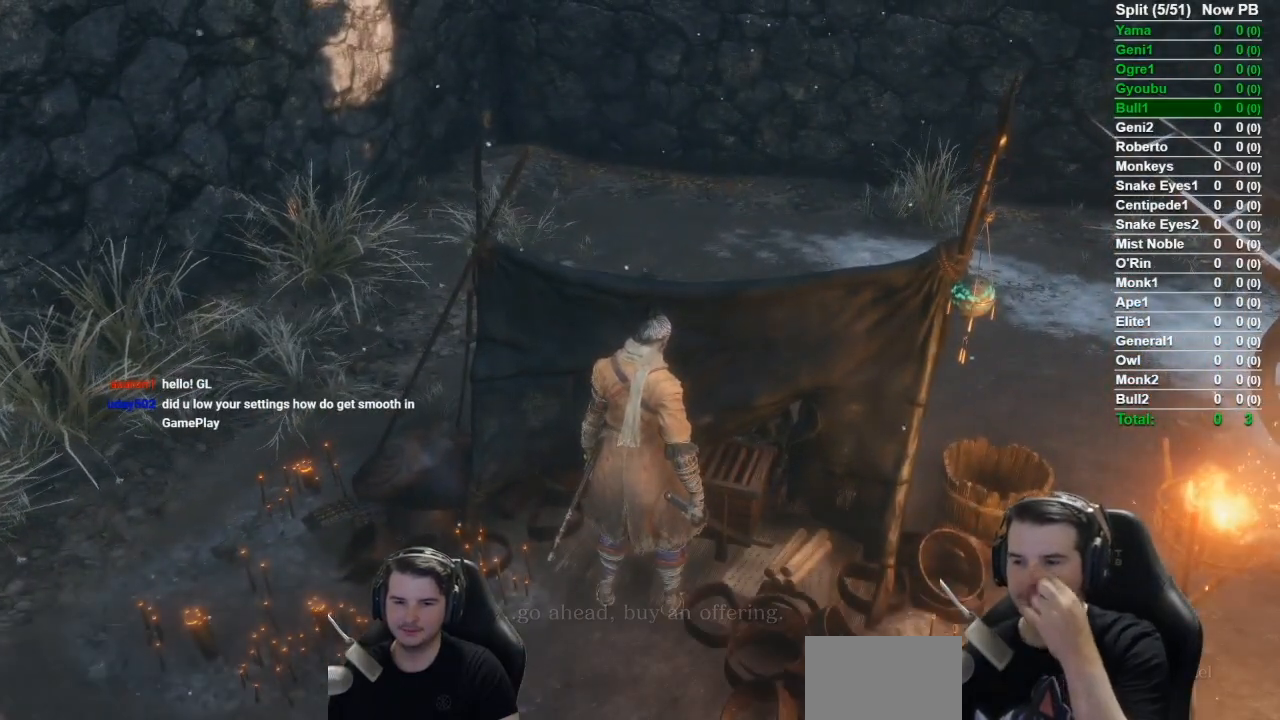
{"buttons": [], "left_stick": "center", "right_stick": "center", "events": [[117, "A", "up"]]}
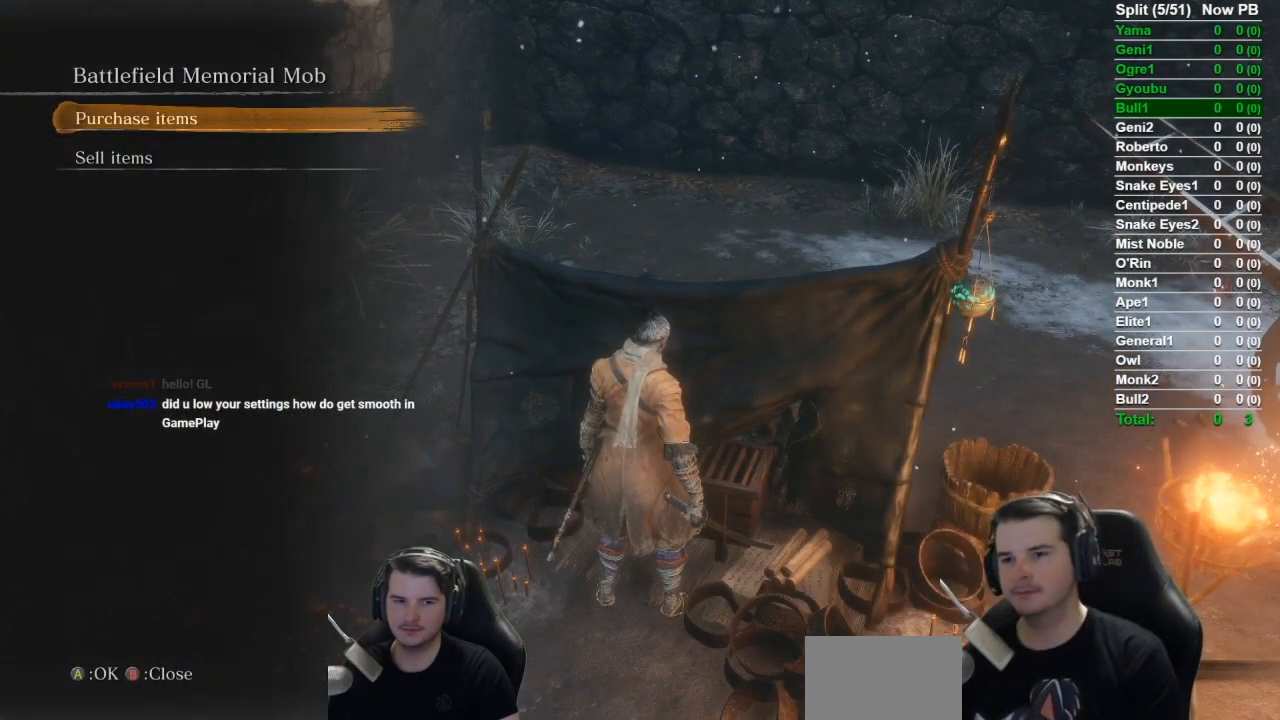
{"buttons": ["DPAD_UP"], "left_stick": "center", "right_stick": "center", "events": [[234, "DPAD_DOWN", "down"], [301, "A", "down"], [384, "DPAD_DOWN", "up"], [451, "A", "up"], [468, "DPAD_UP", "down"]]}
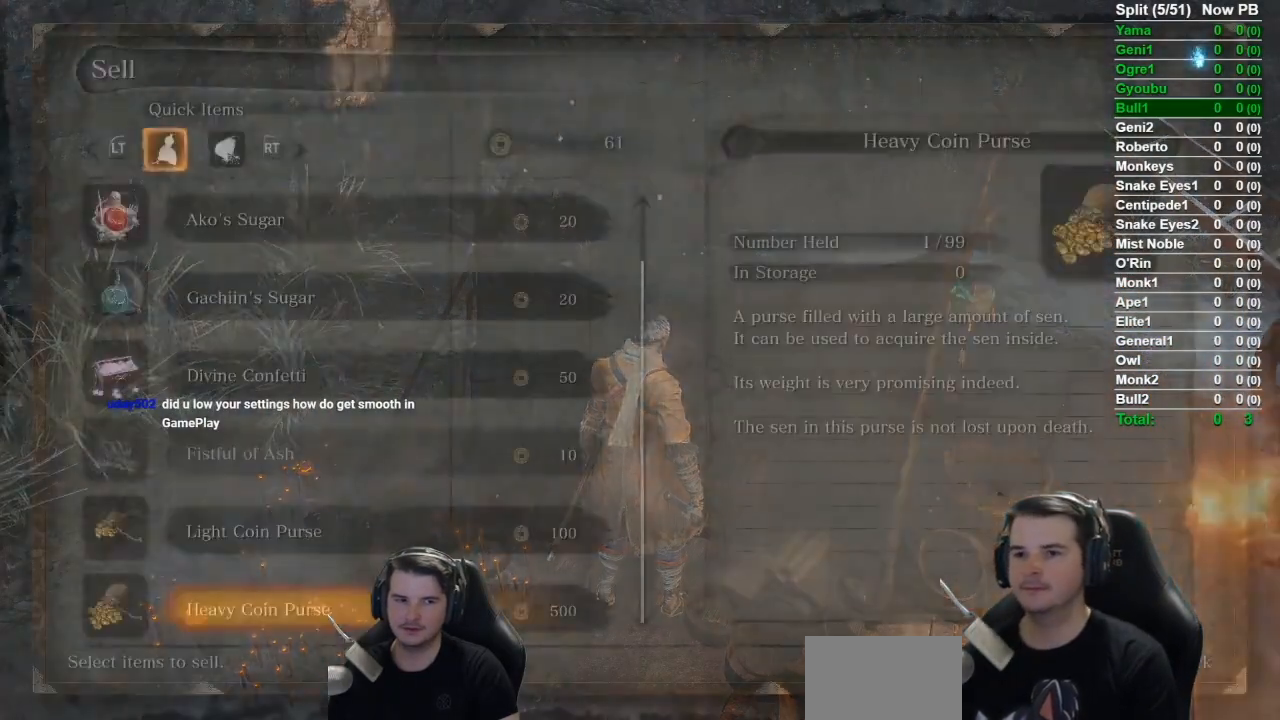
{"buttons": ["A"], "left_stick": "center", "right_stick": "center", "events": [[50, "A", "down"], [67, "DPAD_UP", "up"], [200, "A", "up"], [200, "DPAD_DOWN", "down"], [300, "DPAD_DOWN", "up"], [450, "A", "down"]]}
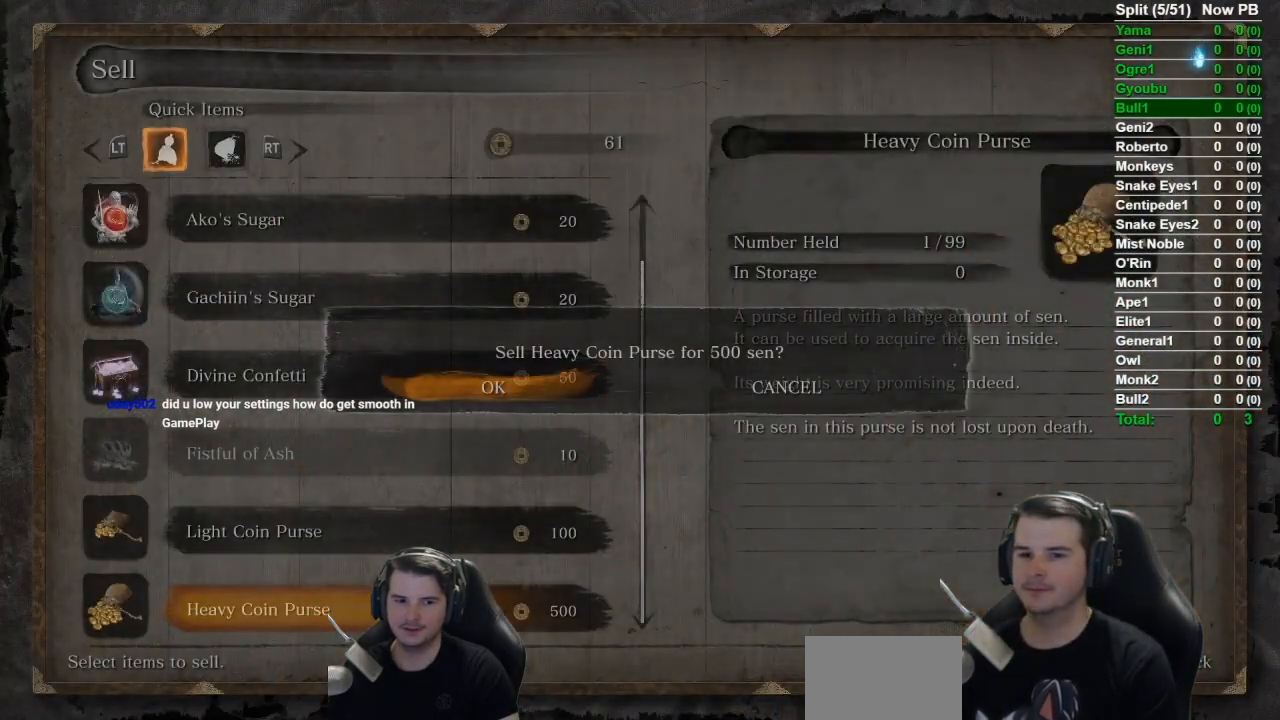
{"buttons": [], "left_stick": "center", "right_stick": "center", "events": [[100, "A", "up"], [317, "A", "down"], [468, "A", "up"]]}
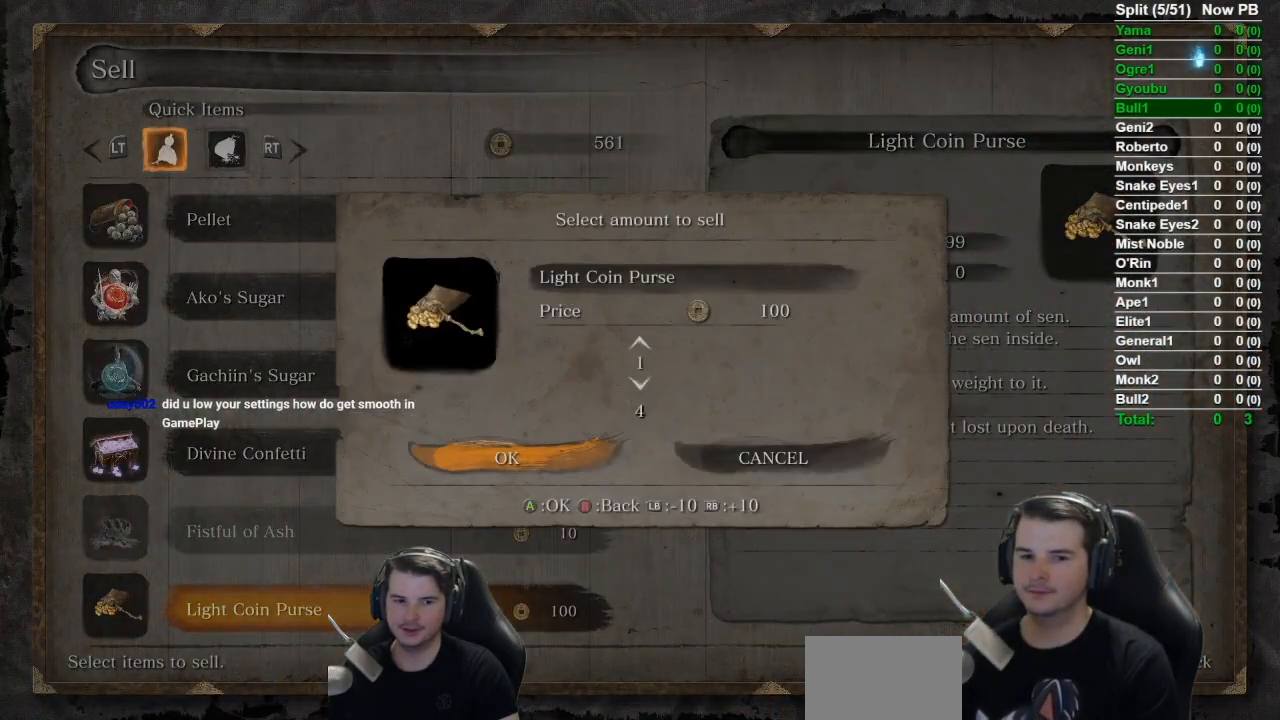
{"buttons": [], "left_stick": "center", "right_stick": "center", "events": [[117, "DPAD_DOWN", "down"], [233, "DPAD_DOWN", "up"], [267, "A", "down"], [450, "A", "up"]]}
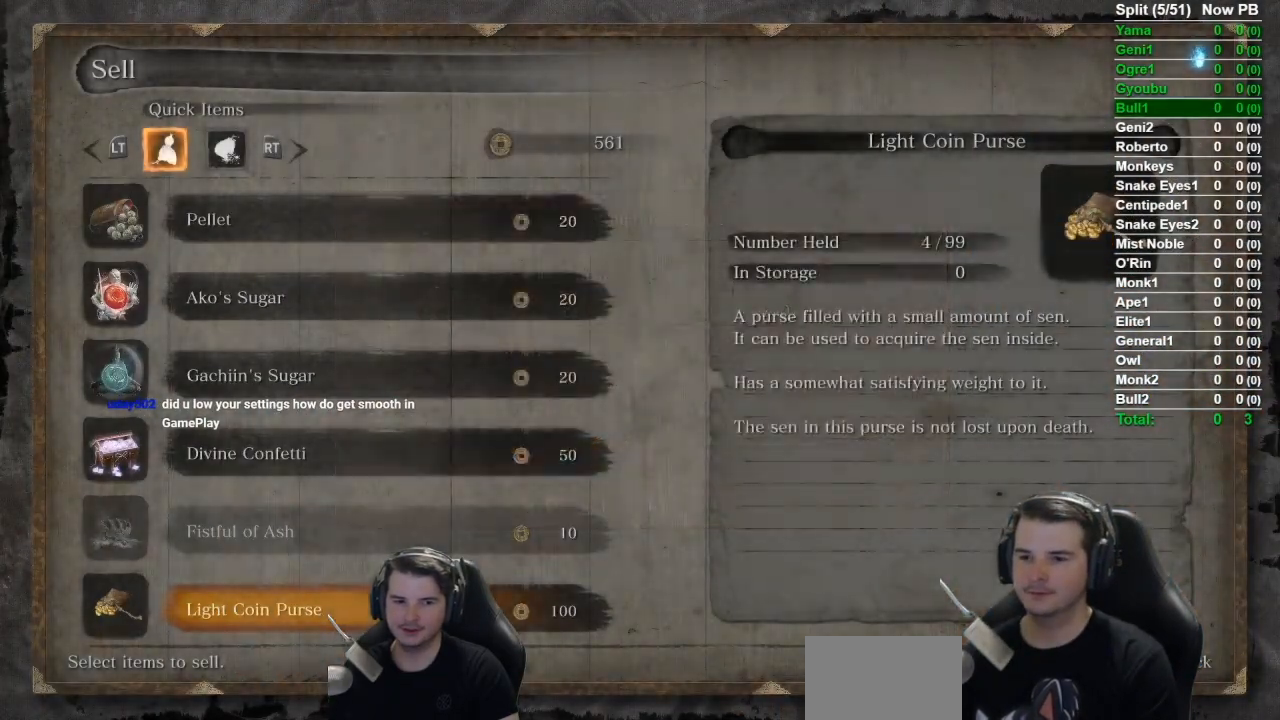
{"buttons": [], "left_stick": "center", "right_stick": "center", "events": [[100, "B", "down"], [284, "B", "up"]]}
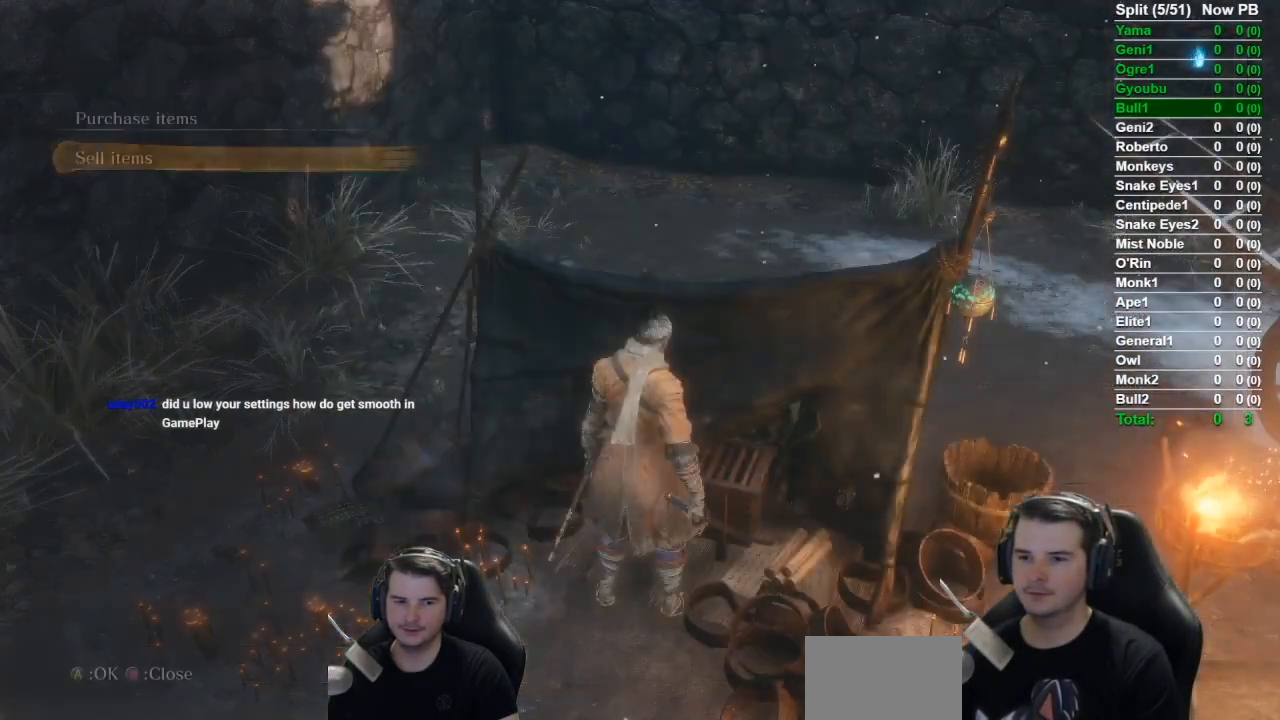
{"buttons": [], "left_stick": "center", "right_stick": "center", "events": [[150, "DPAD_UP", "down"], [267, "DPAD_UP", "up"], [350, "A", "down"], [484, "A", "up"]]}
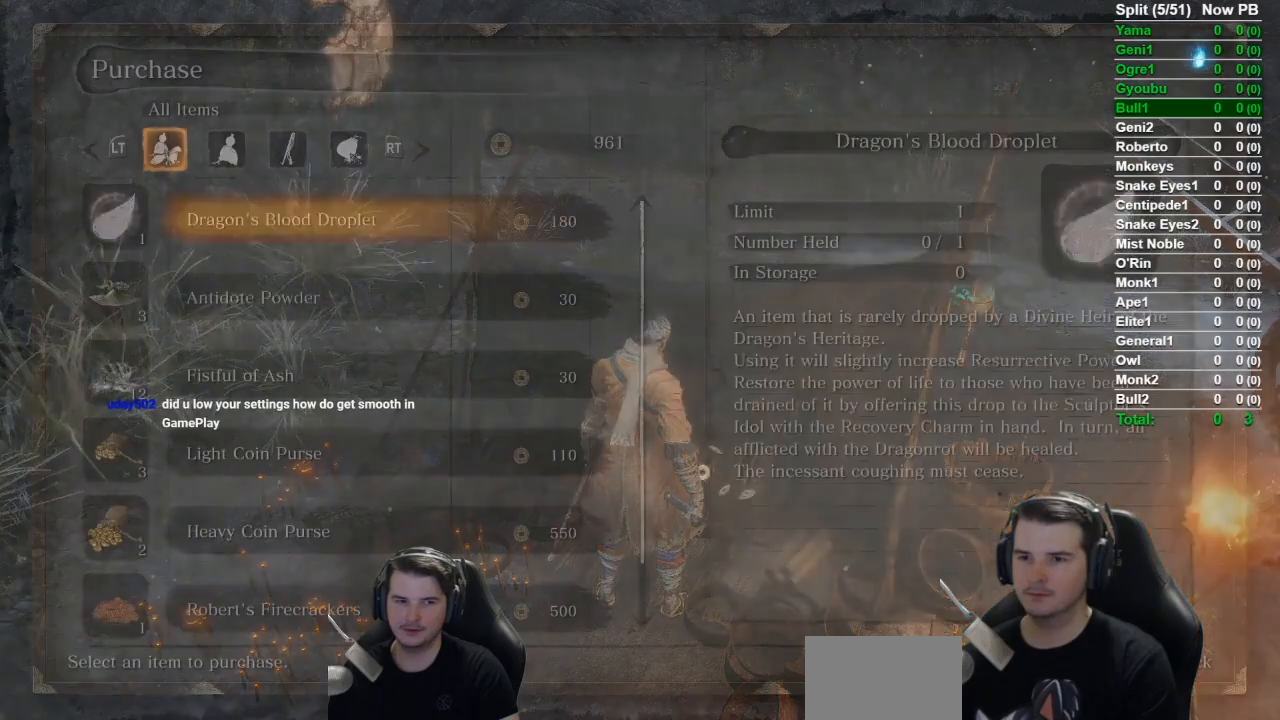
{"buttons": [], "left_stick": "center", "right_stick": "center", "events": [[50, "DPAD_DOWN", "down"], [284, "DPAD_DOWN", "up"]]}
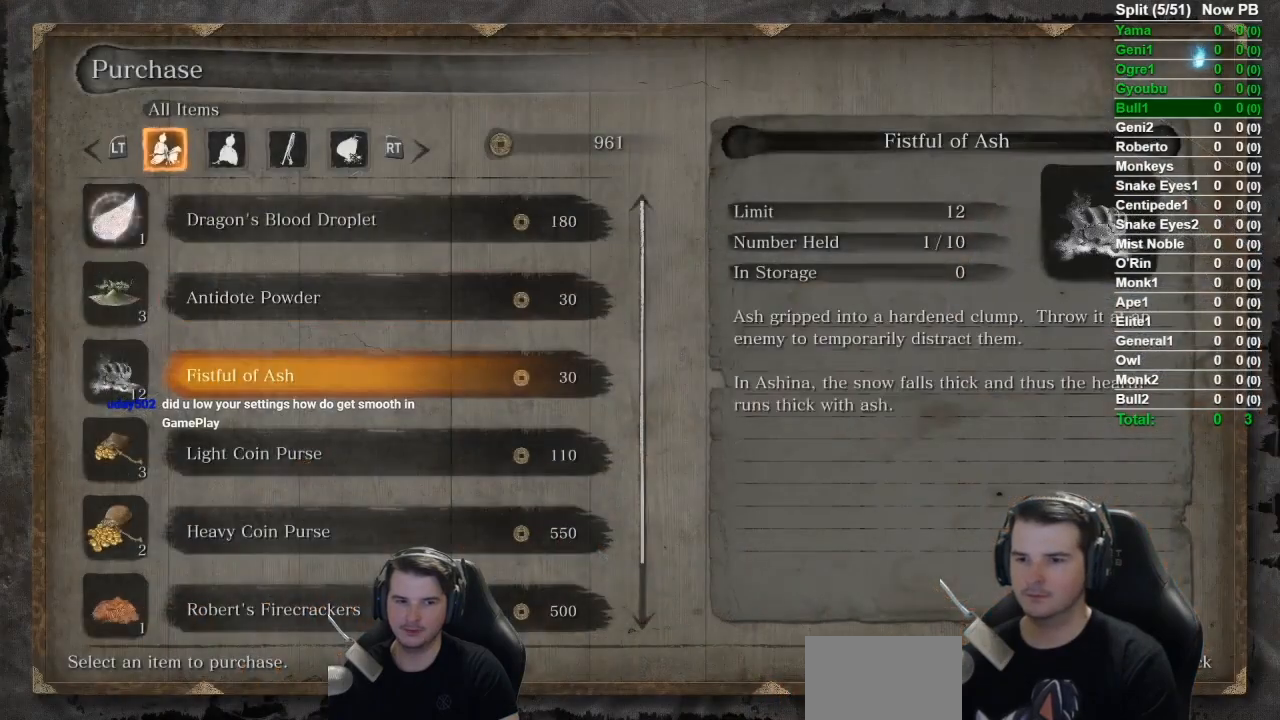
{"buttons": ["A"], "left_stick": "center", "right_stick": "center", "events": [[33, "A", "down"], [200, "A", "up"], [233, "DPAD_DOWN", "down"], [350, "DPAD_DOWN", "up"], [434, "A", "down"]]}
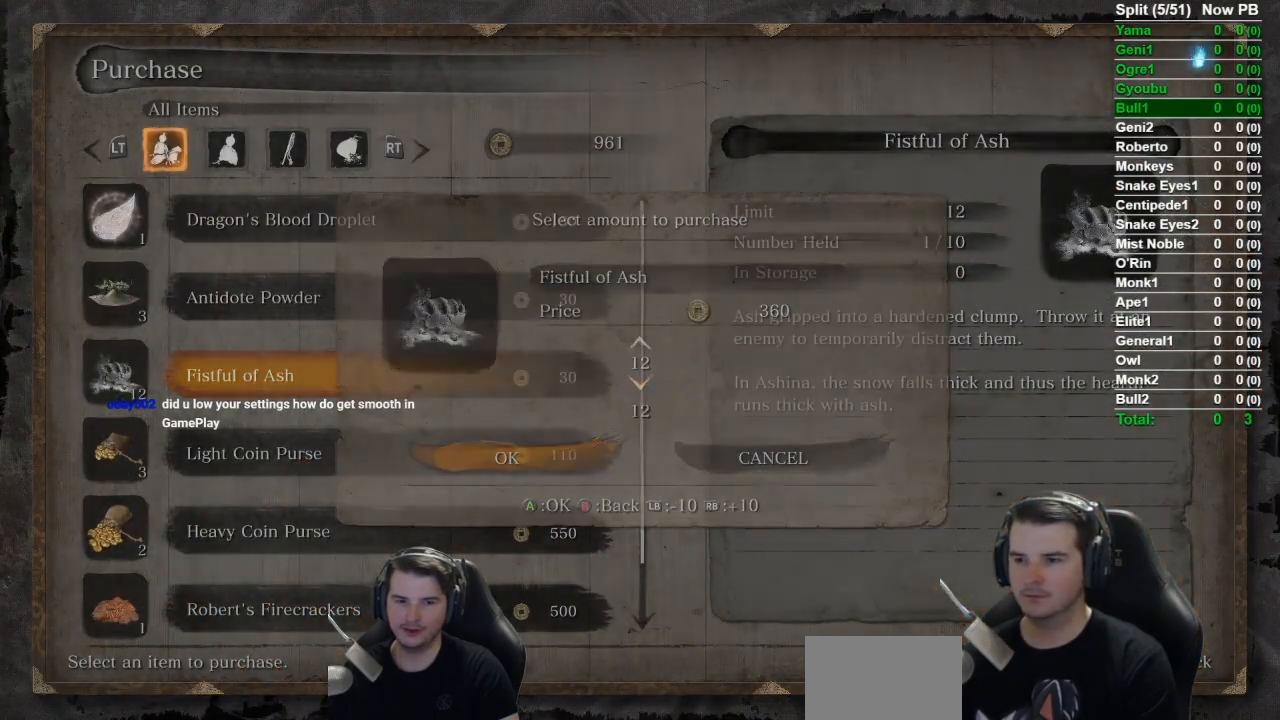
{"buttons": [], "left_stick": "center", "right_stick": "center", "events": [[151, "A", "up"]]}
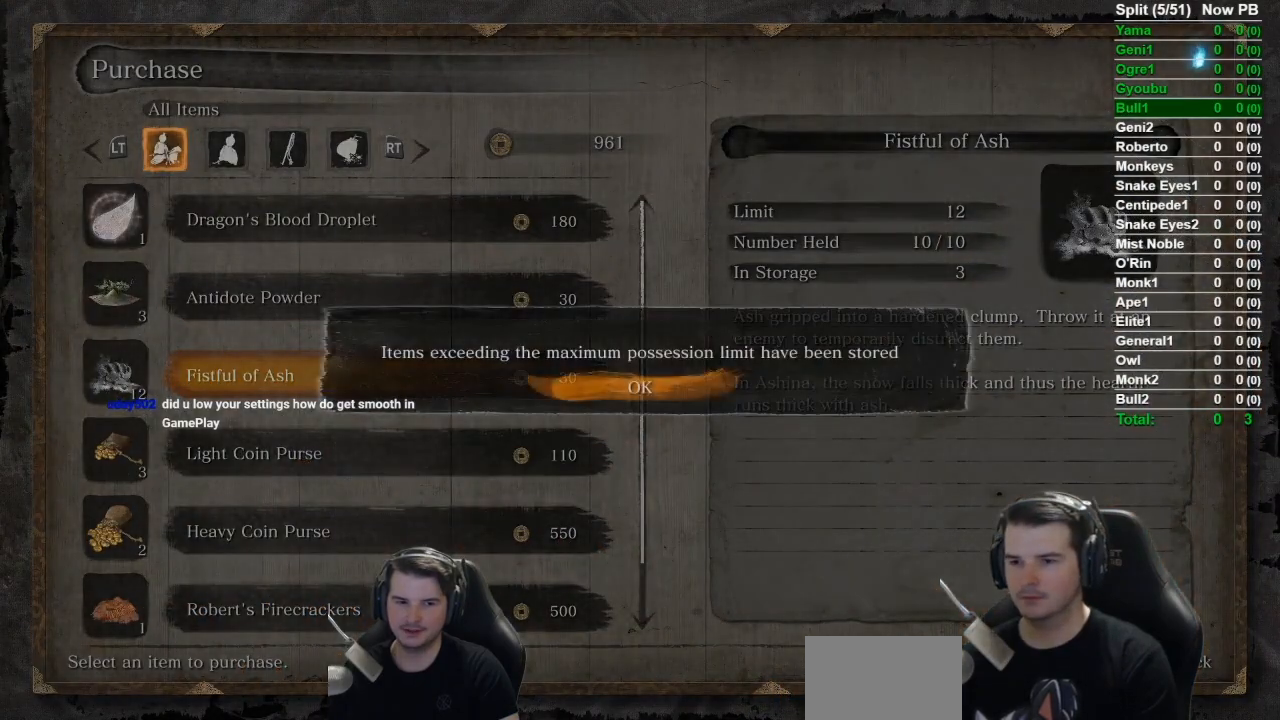
{"buttons": ["DPAD_DOWN"], "left_stick": "center", "right_stick": "center", "events": [[33, "A", "down"], [183, "A", "up"], [367, "DPAD_DOWN", "down"]]}
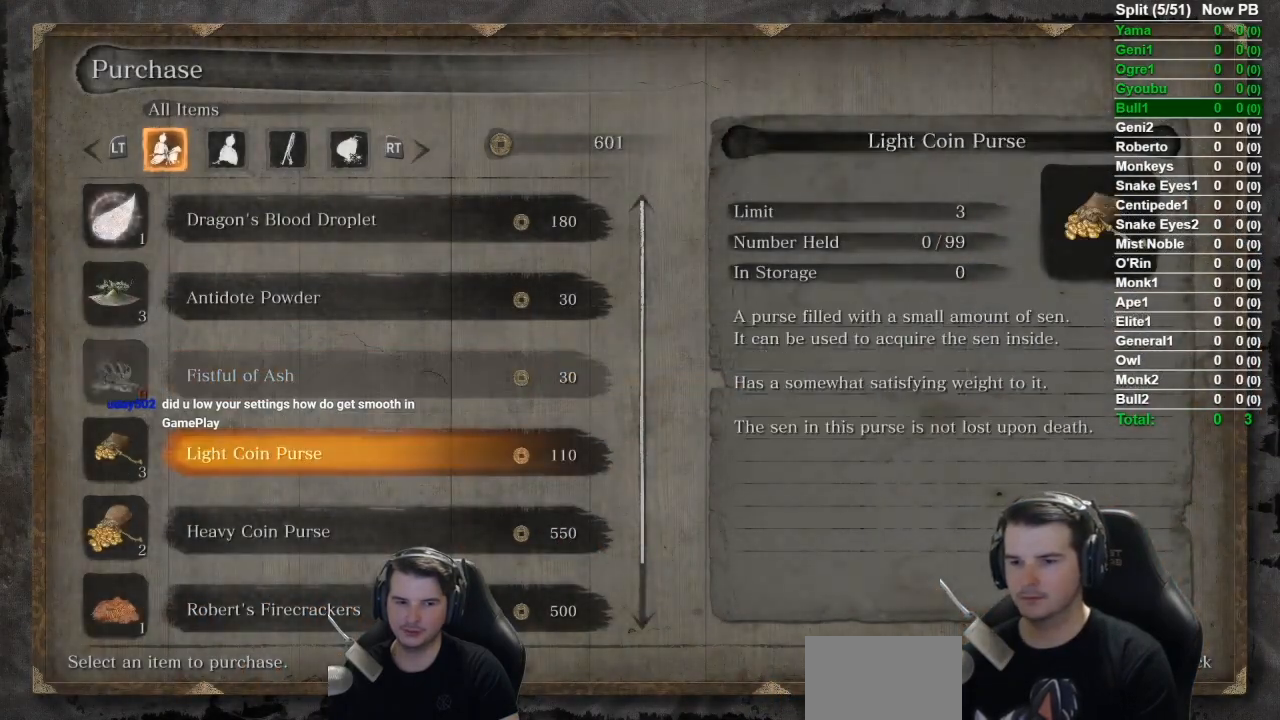
{"buttons": ["A"], "left_stick": "center", "right_stick": "center", "events": [[184, "DPAD_DOWN", "up"], [401, "A", "down"]]}
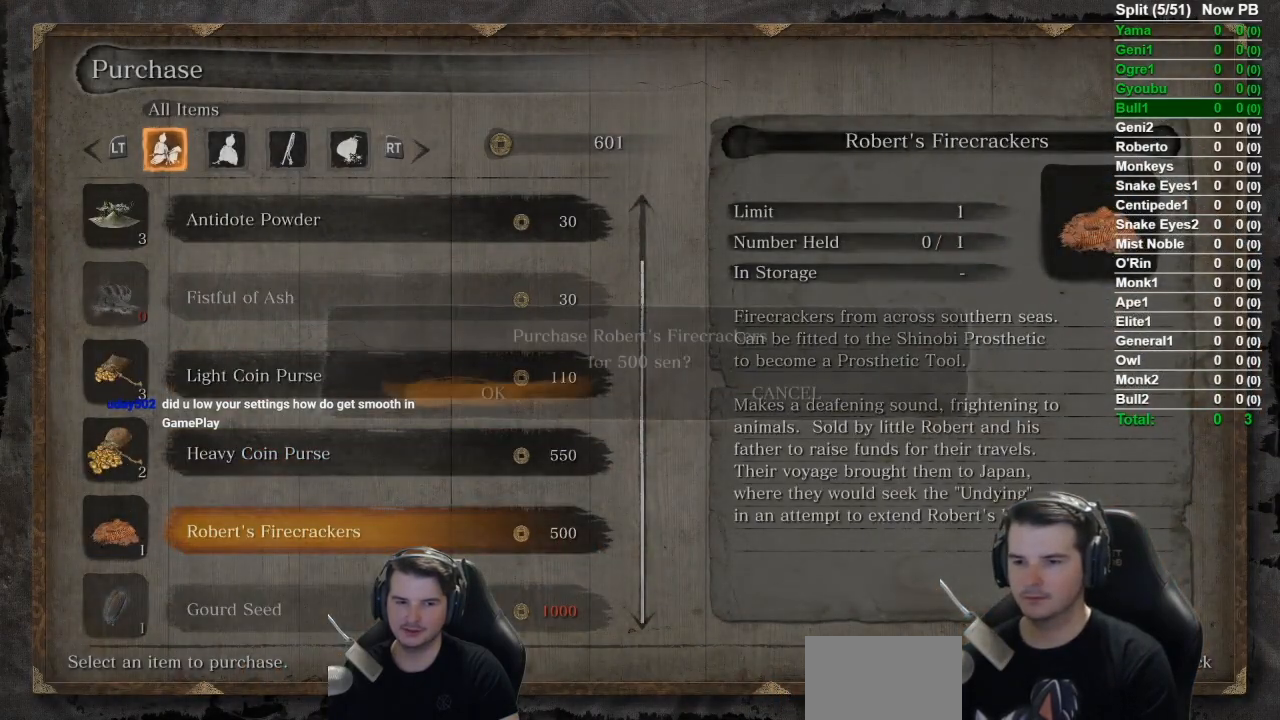
{"buttons": [], "left_stick": "center", "right_stick": "center", "events": [[50, "A", "up"], [317, "A", "down"], [467, "A", "up"]]}
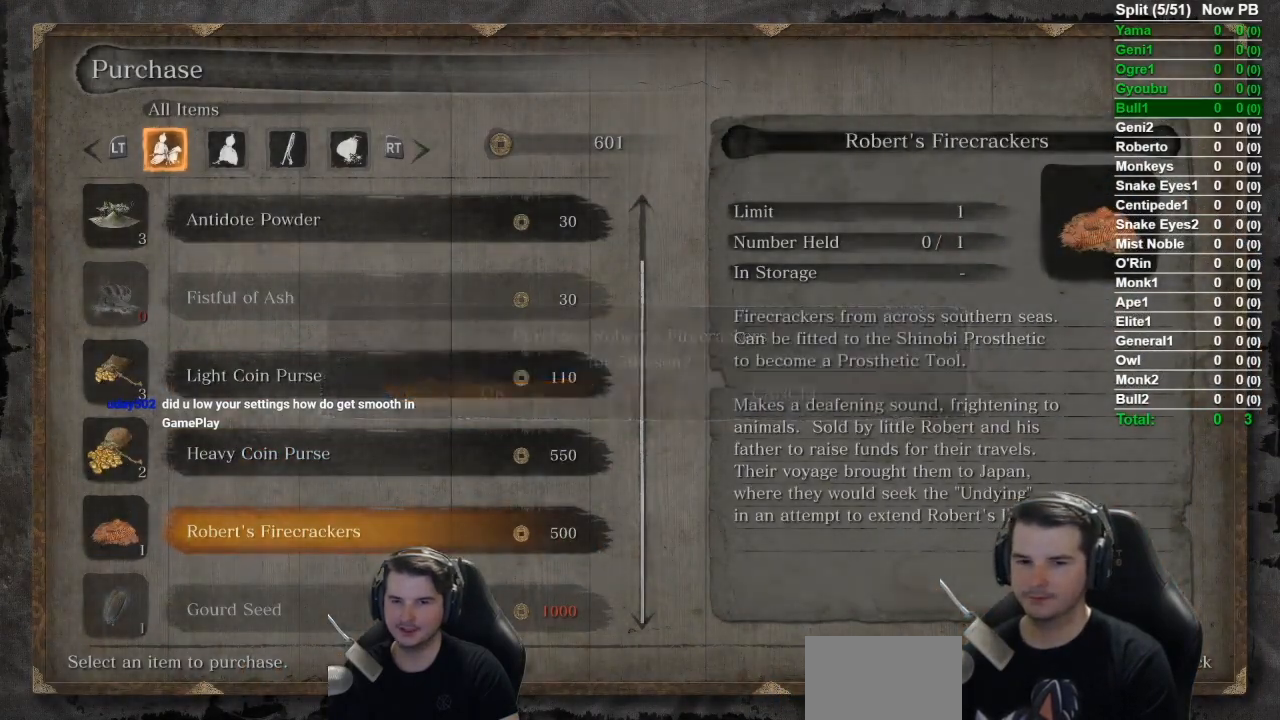
{"buttons": [], "left_stick": "left", "right_stick": "left", "events": [[167, "B", "down"], [184, "right_stick", "left"], [317, "left_stick", "left"], [351, "B", "up"]]}